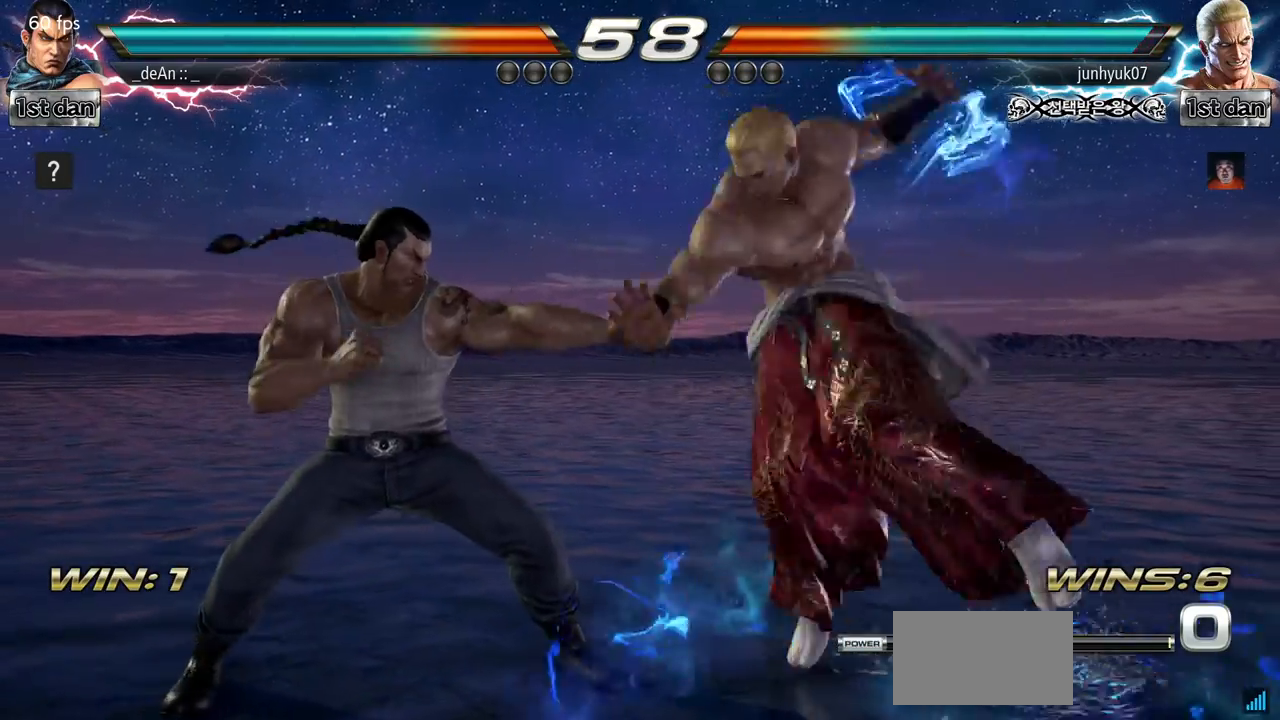
Gameplay with a controller (arcade stick); each line is a JSON object with the inputs held at the frame after it. "events" lists button and stick changes between this image and that frame as [ms after this image, input, new state], when the widget could be followed in between. Not read: L3 R3.
{"buttons": [], "left_stick": "left", "events": [[33, "CIRCLE", "down"], [117, "CIRCLE", "up"], [217, "left_stick", "center"], [434, "left_stick", "left"]]}
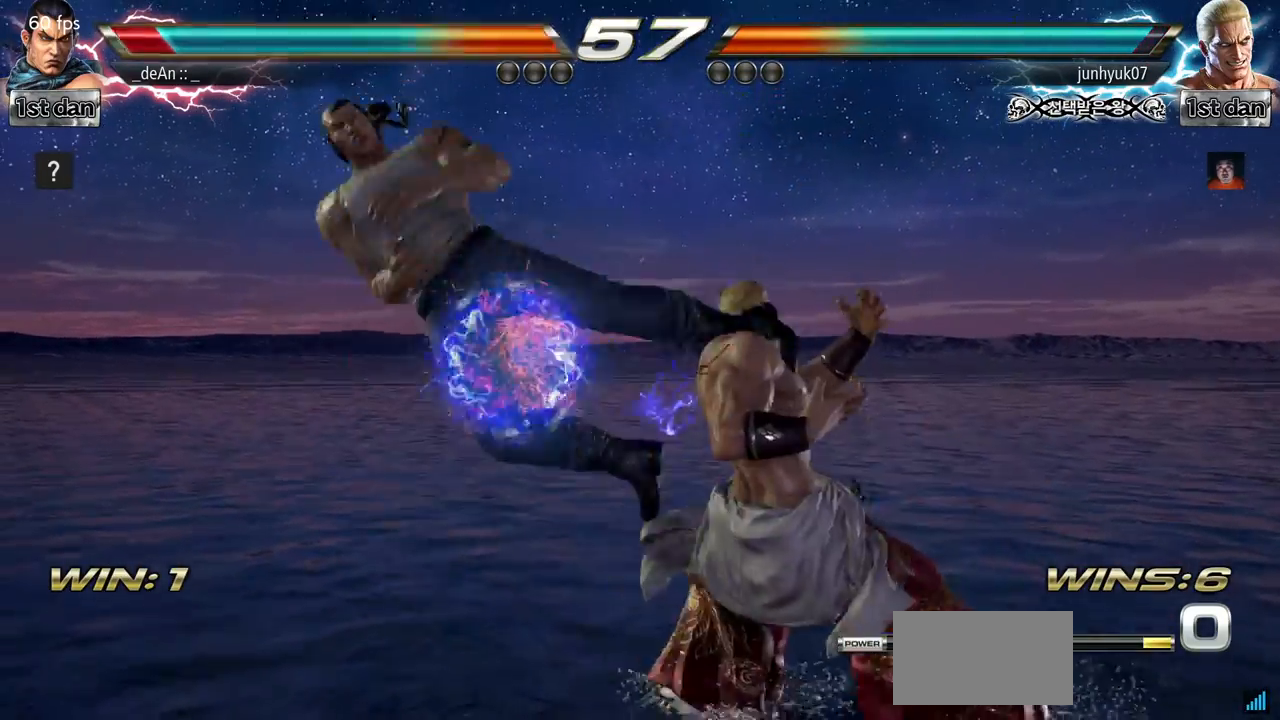
{"buttons": [], "left_stick": "left", "events": [[16, "SQUARE", "down"], [150, "SQUARE", "up"]]}
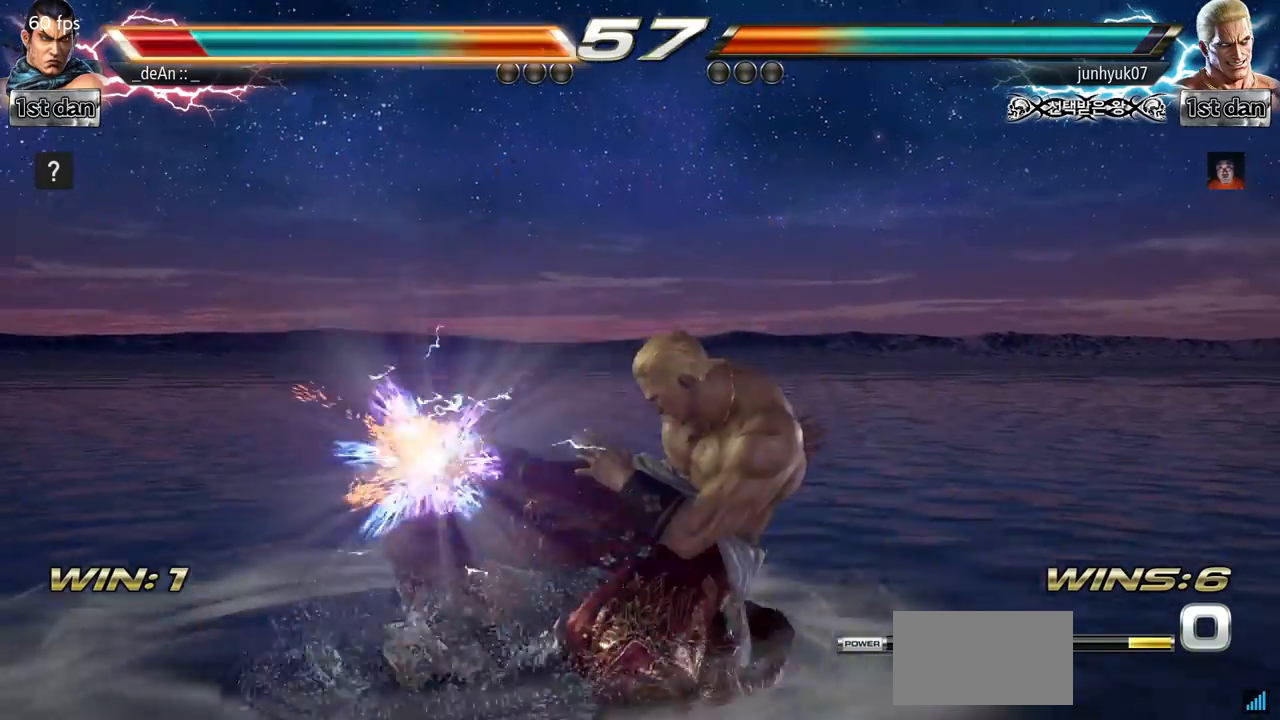
{"buttons": [], "left_stick": "left", "events": []}
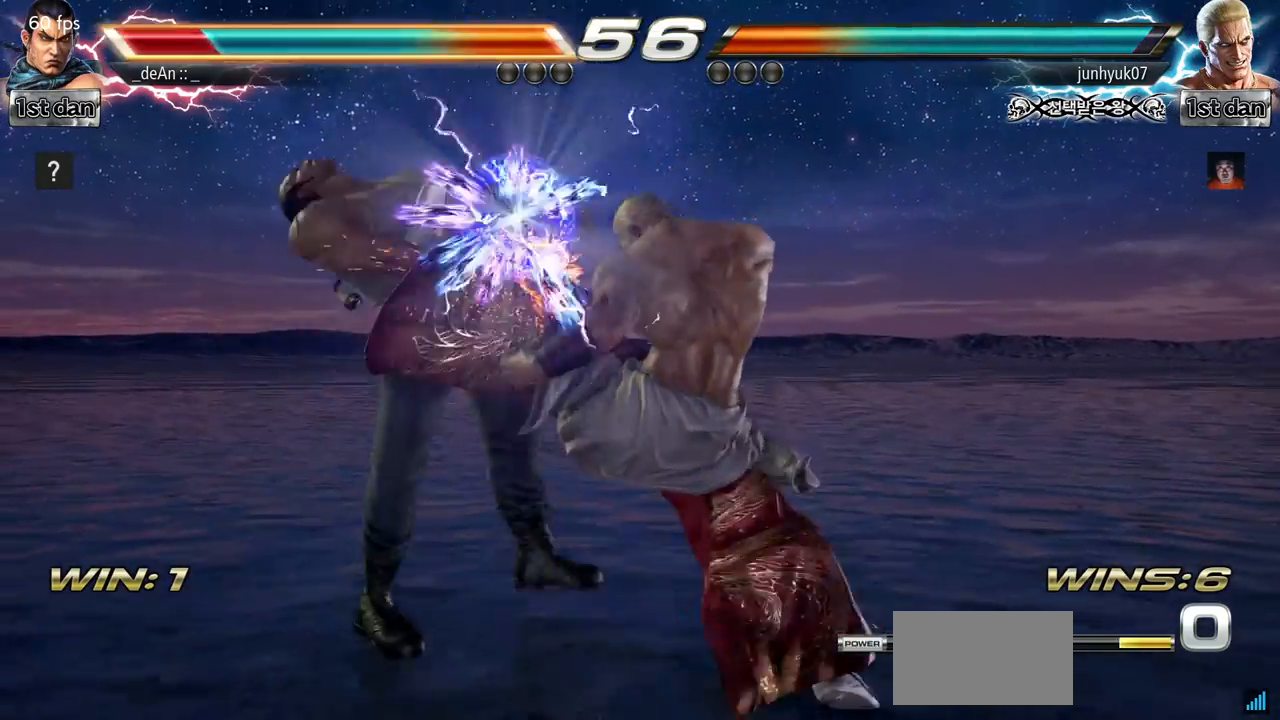
{"buttons": [], "left_stick": "left", "events": []}
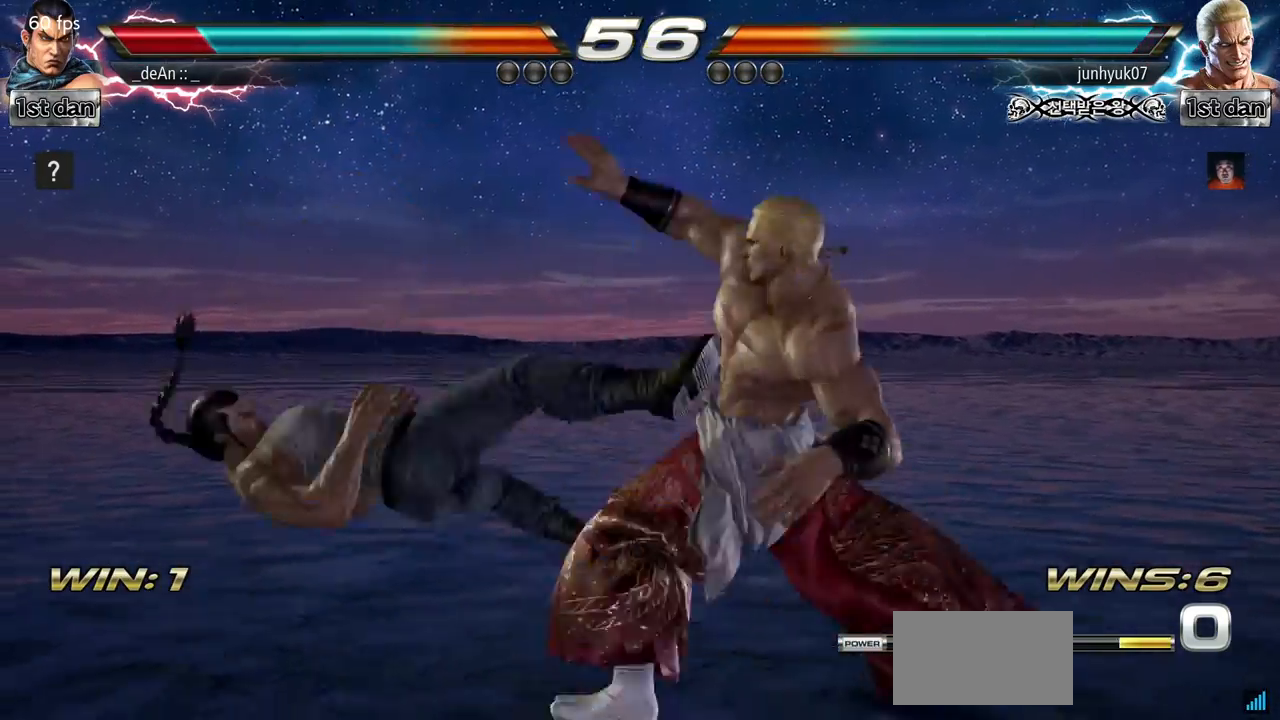
{"buttons": [], "left_stick": "left", "events": []}
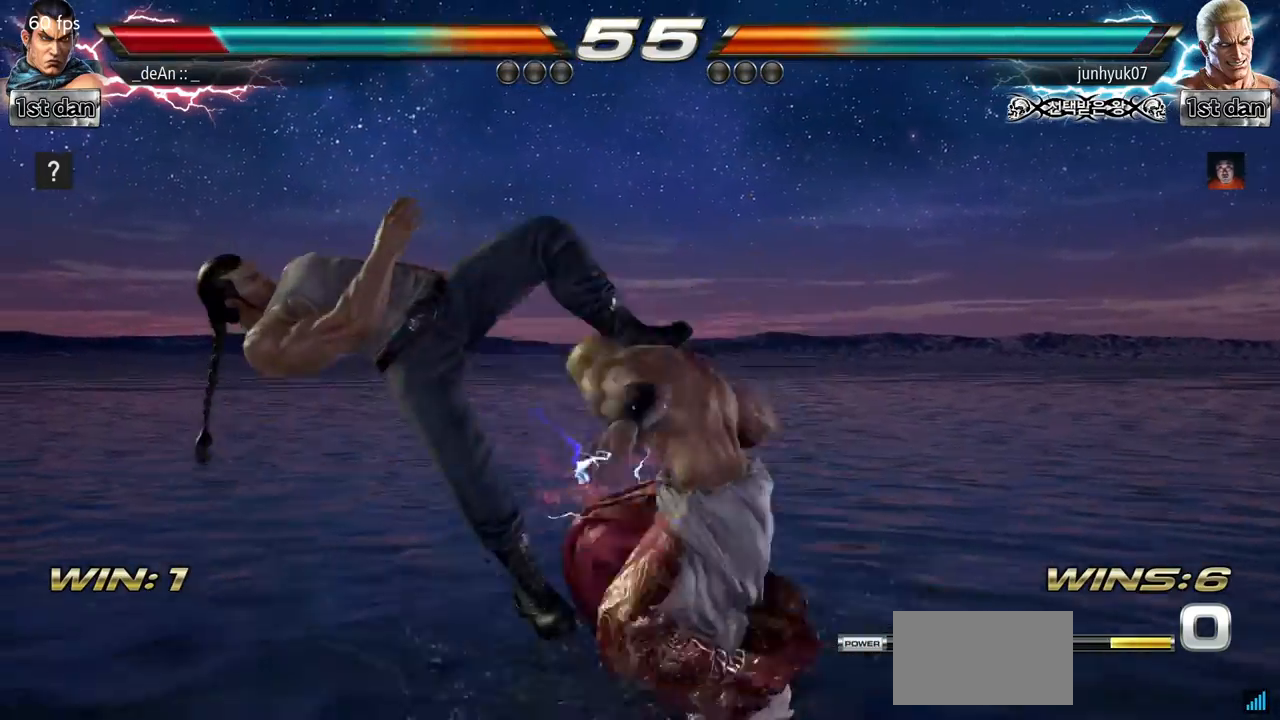
{"buttons": [], "left_stick": "left", "events": []}
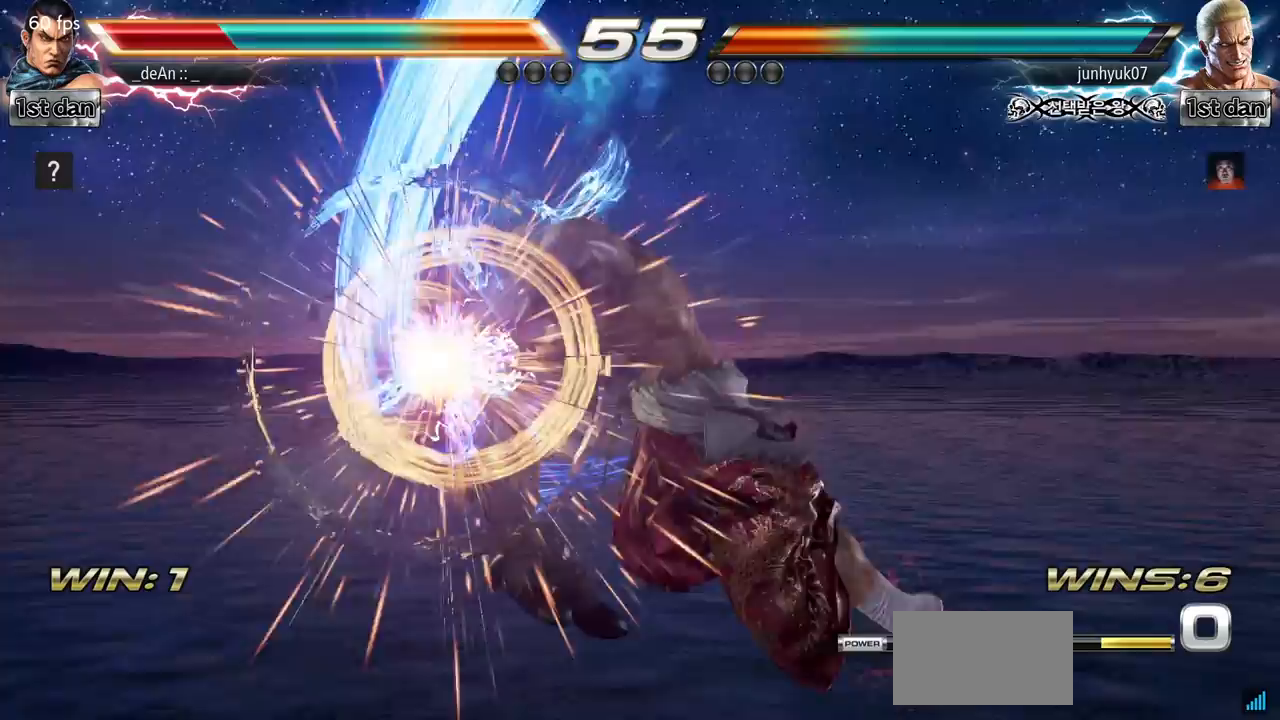
{"buttons": [], "left_stick": "left"}
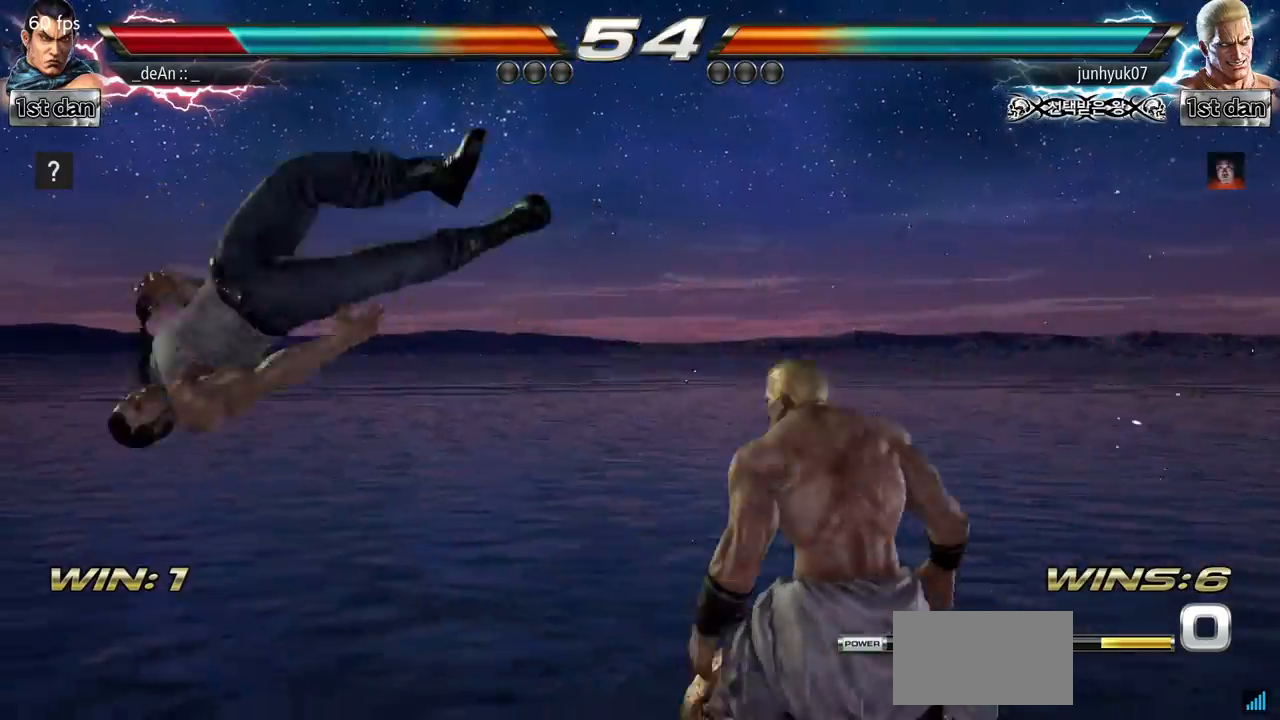
{"buttons": [], "left_stick": "left", "events": [[267, "SQUARE", "down"], [317, "SQUARE", "up"], [401, "SQUARE", "down"], [484, "SQUARE", "up"]]}
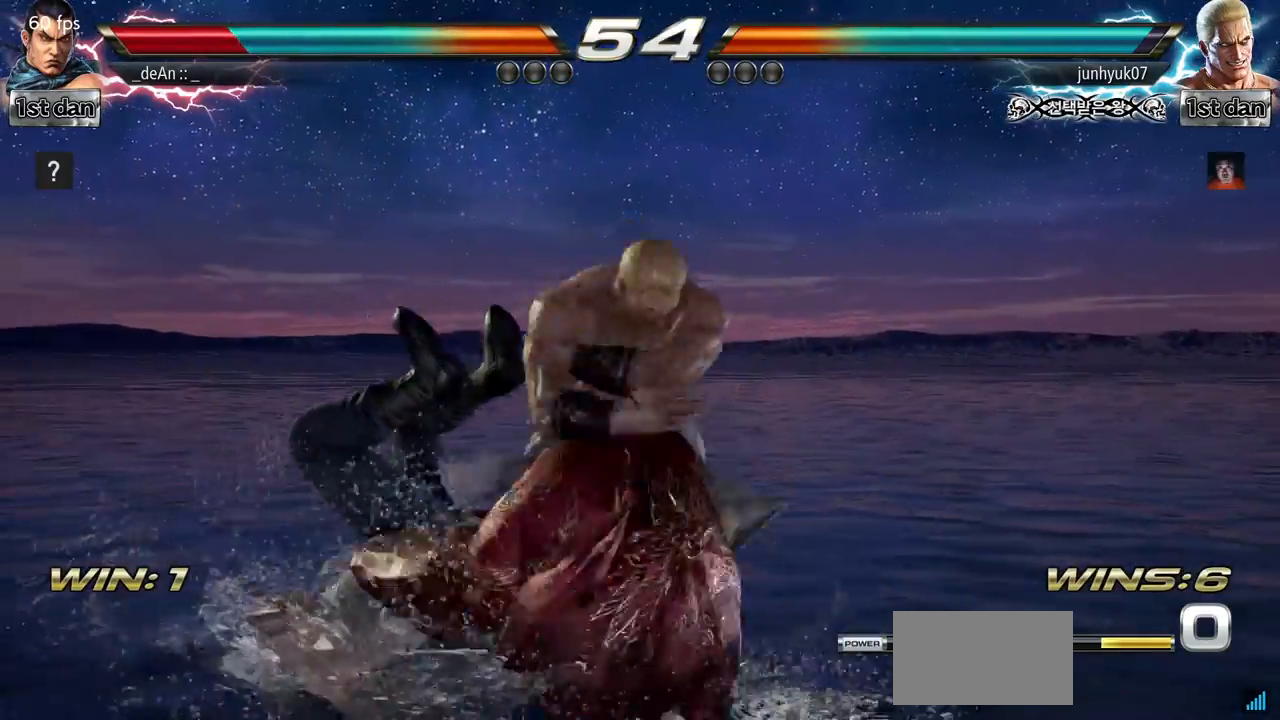
{"buttons": [], "left_stick": "left", "events": [[100, "SQUARE", "down"], [234, "SQUARE", "up"], [267, "SQUARE", "down"], [417, "SQUARE", "up"]]}
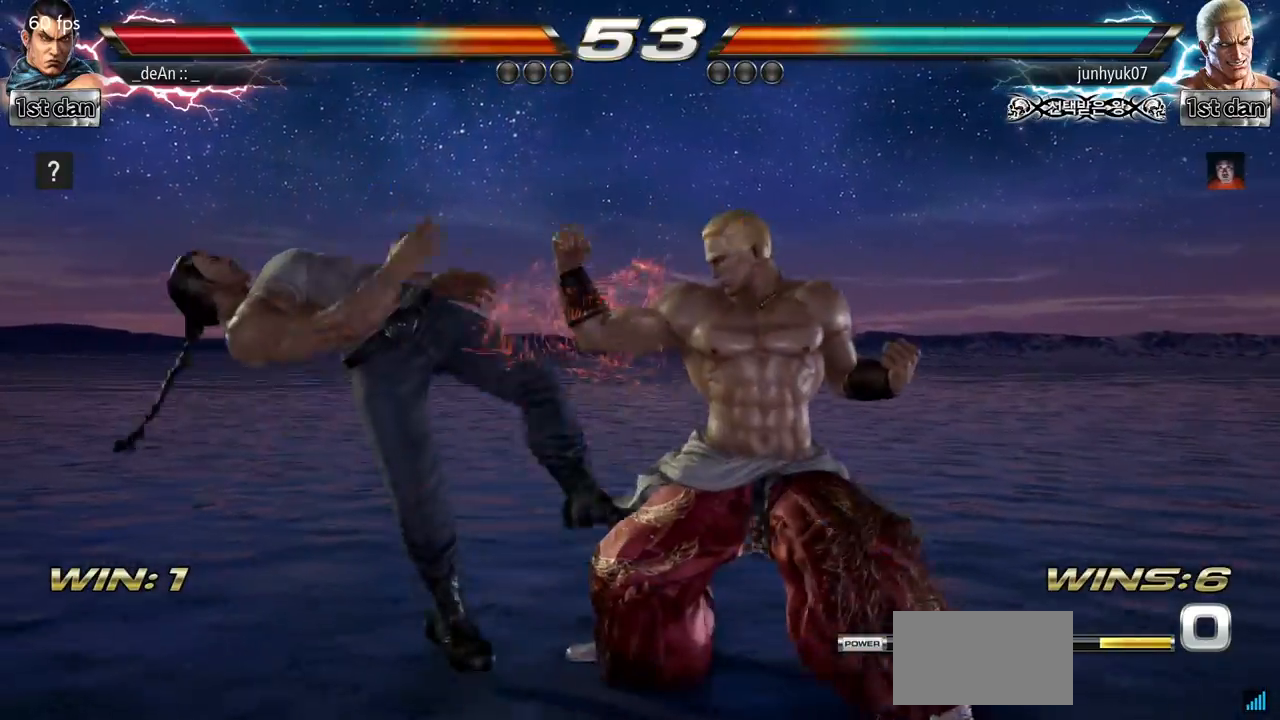
{"buttons": [], "left_stick": "left", "events": []}
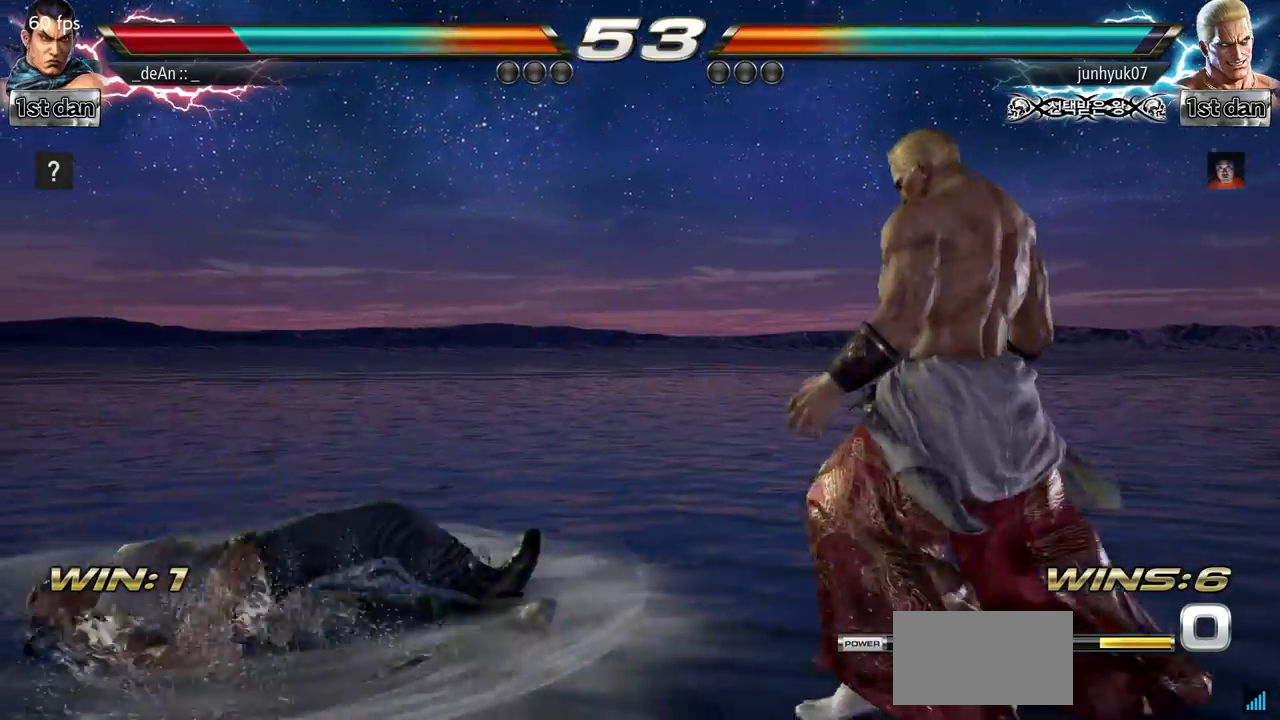
{"buttons": [], "left_stick": "down", "events": [[50, "SQUARE", "down"], [201, "SQUARE", "up"], [351, "left_stick", "down"]]}
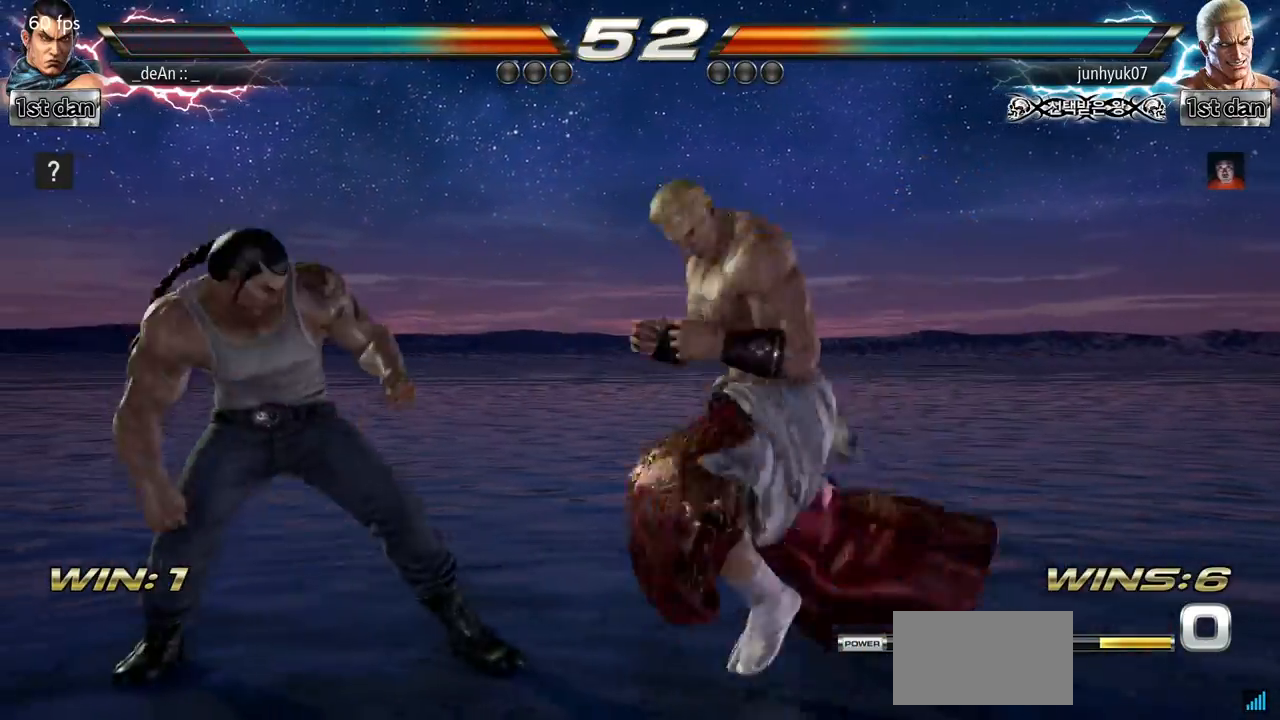
{"buttons": [], "left_stick": "left", "events": [[183, "left_stick", "left"], [300, "left_stick", "center"], [367, "left_stick", "left"]]}
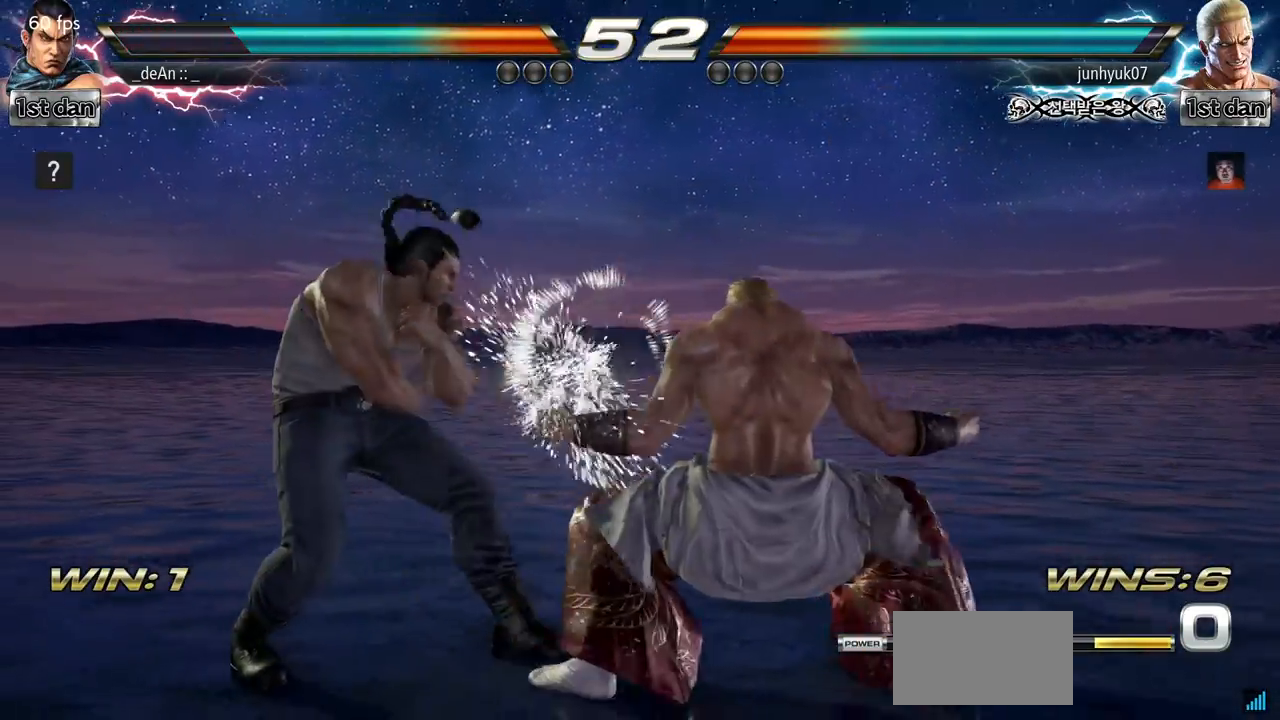
{"buttons": [], "left_stick": "center", "events": [[100, "left_stick", "center"], [234, "left_stick", "right"], [251, "SQUARE", "down"], [284, "left_stick", "center"], [451, "SQUARE", "up"]]}
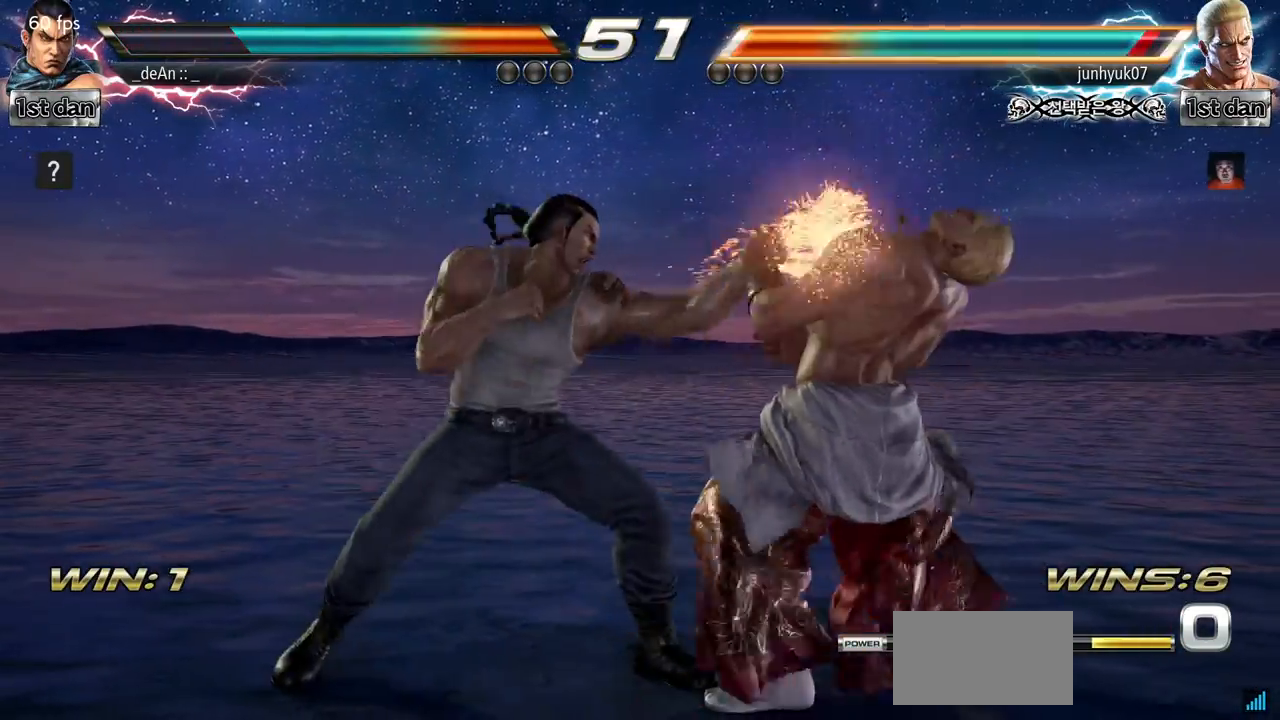
{"buttons": ["TRIANGLE"], "left_stick": "center", "events": [[117, "left_stick", "down-left"], [167, "TRIANGLE", "down"], [217, "TRIANGLE", "up"], [300, "TRIANGLE", "down"], [300, "left_stick", "center"], [384, "TRIANGLE", "up"], [434, "TRIANGLE", "down"]]}
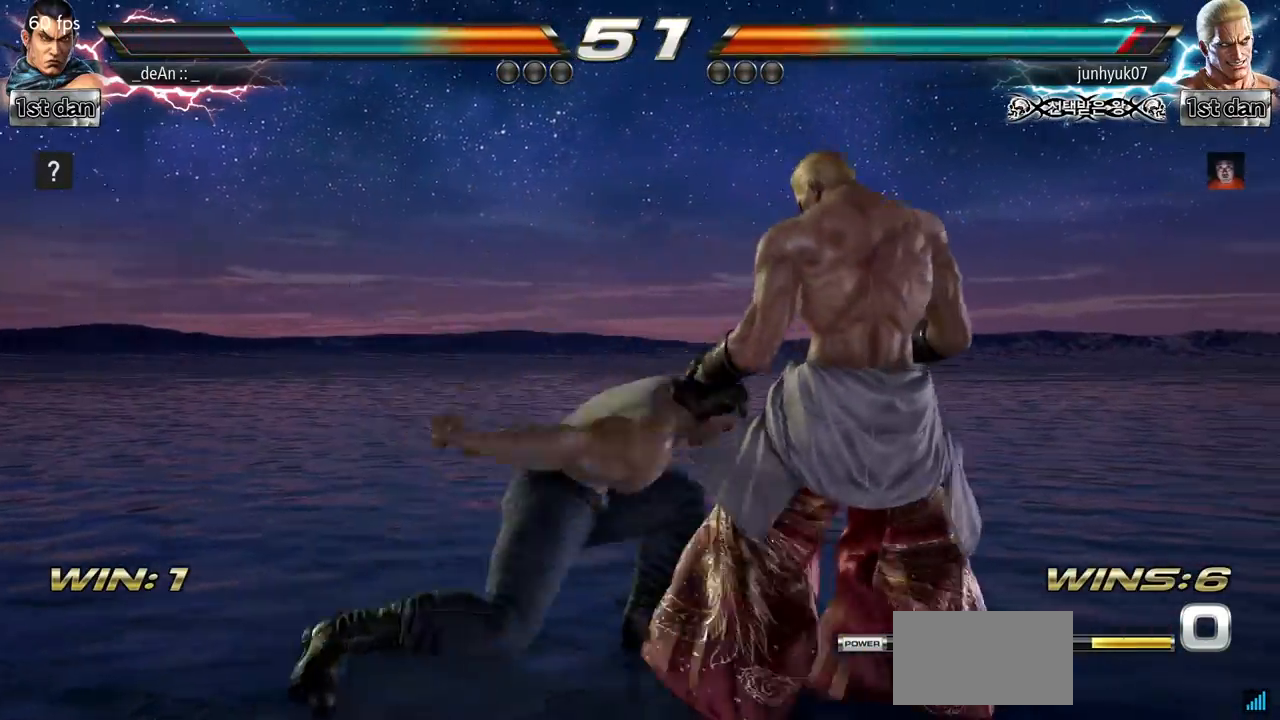
{"buttons": [], "left_stick": "center", "events": [[34, "TRIANGLE", "up"], [50, "TRIANGLE", "down"], [167, "TRIANGLE", "up"], [217, "TRIANGLE", "down"], [334, "TRIANGLE", "up"], [367, "TRIANGLE", "down"], [467, "TRIANGLE", "up"]]}
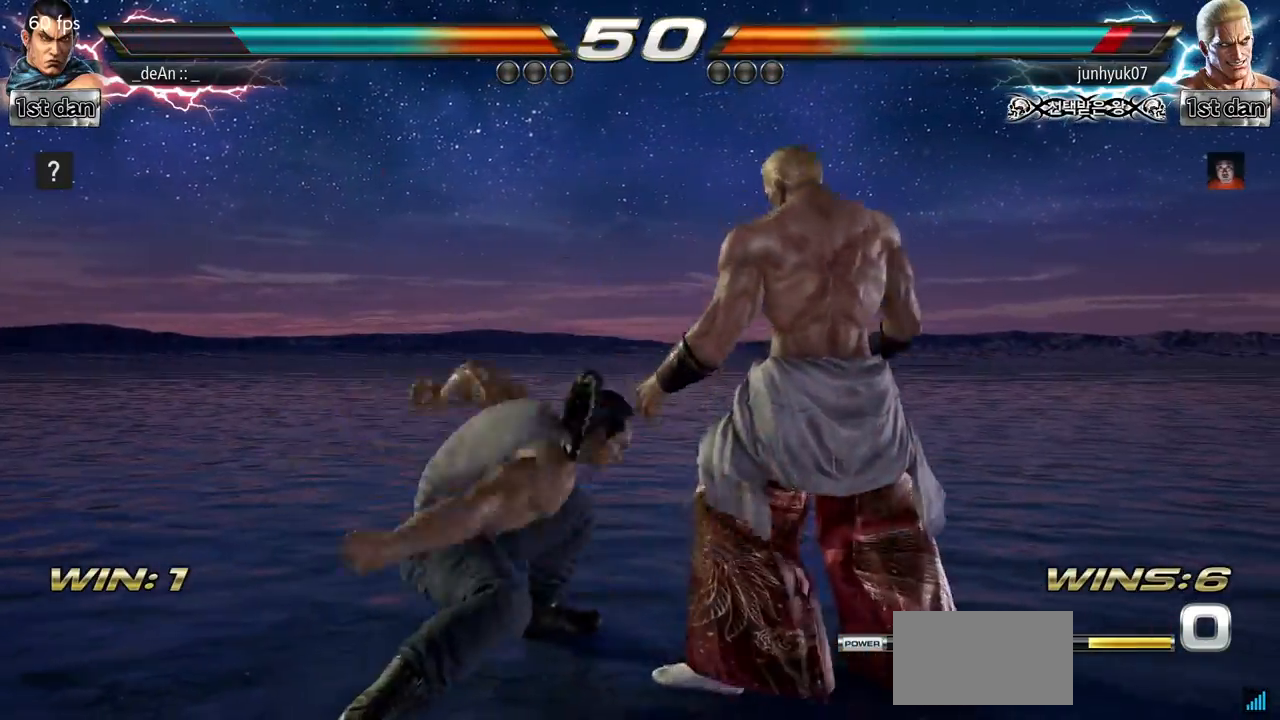
{"buttons": ["TRIANGLE"], "left_stick": "center", "events": [[33, "TRIANGLE", "down"], [133, "TRIANGLE", "up"], [183, "TRIANGLE", "down"], [267, "TRIANGLE", "up"], [333, "TRIANGLE", "down"], [434, "TRIANGLE", "up"], [484, "TRIANGLE", "down"]]}
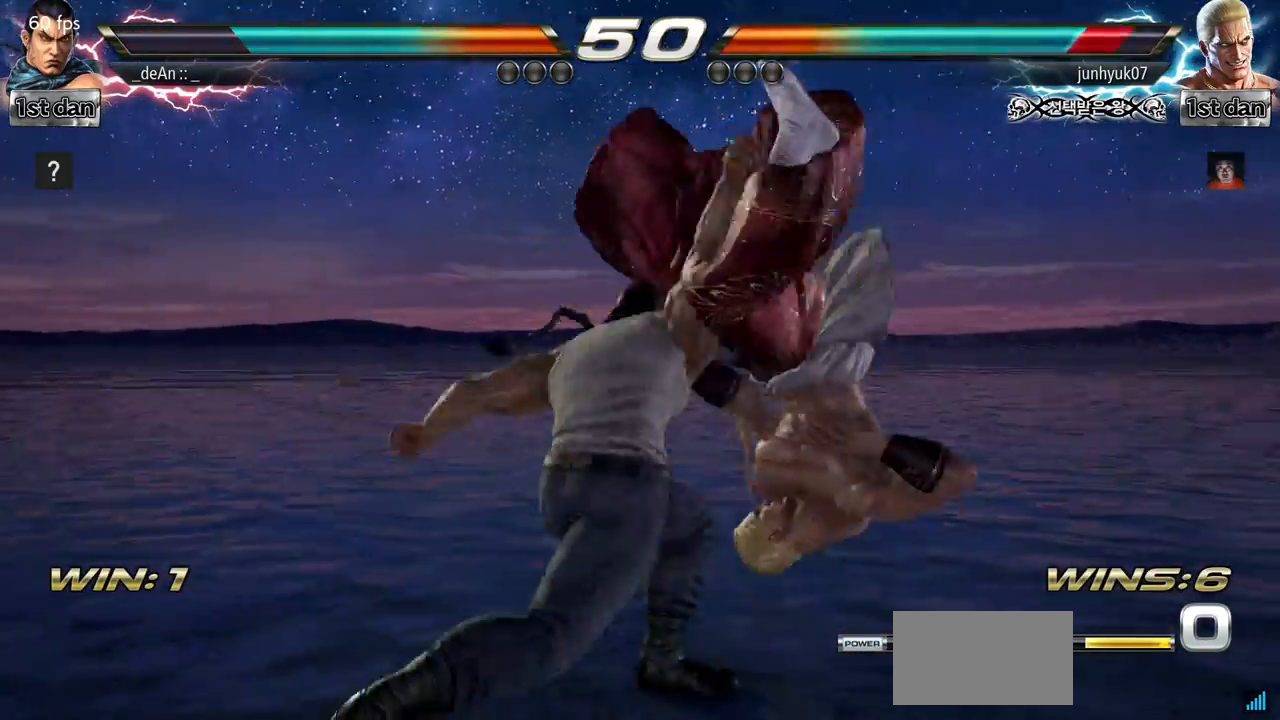
{"buttons": [], "left_stick": "center", "events": [[100, "TRIANGLE", "up"], [117, "TRIANGLE", "down"], [301, "TRIANGLE", "up"]]}
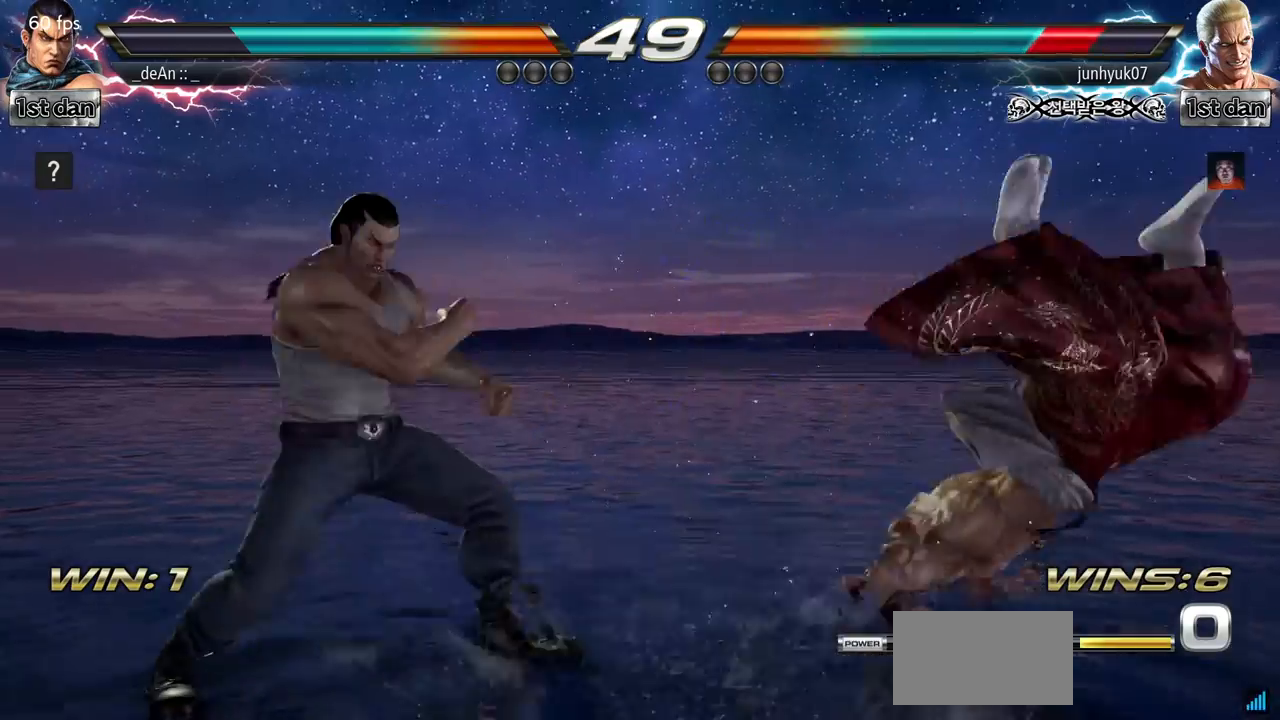
{"buttons": [], "left_stick": "right", "events": [[117, "left_stick", "right"], [167, "left_stick", "center"], [283, "left_stick", "right"]]}
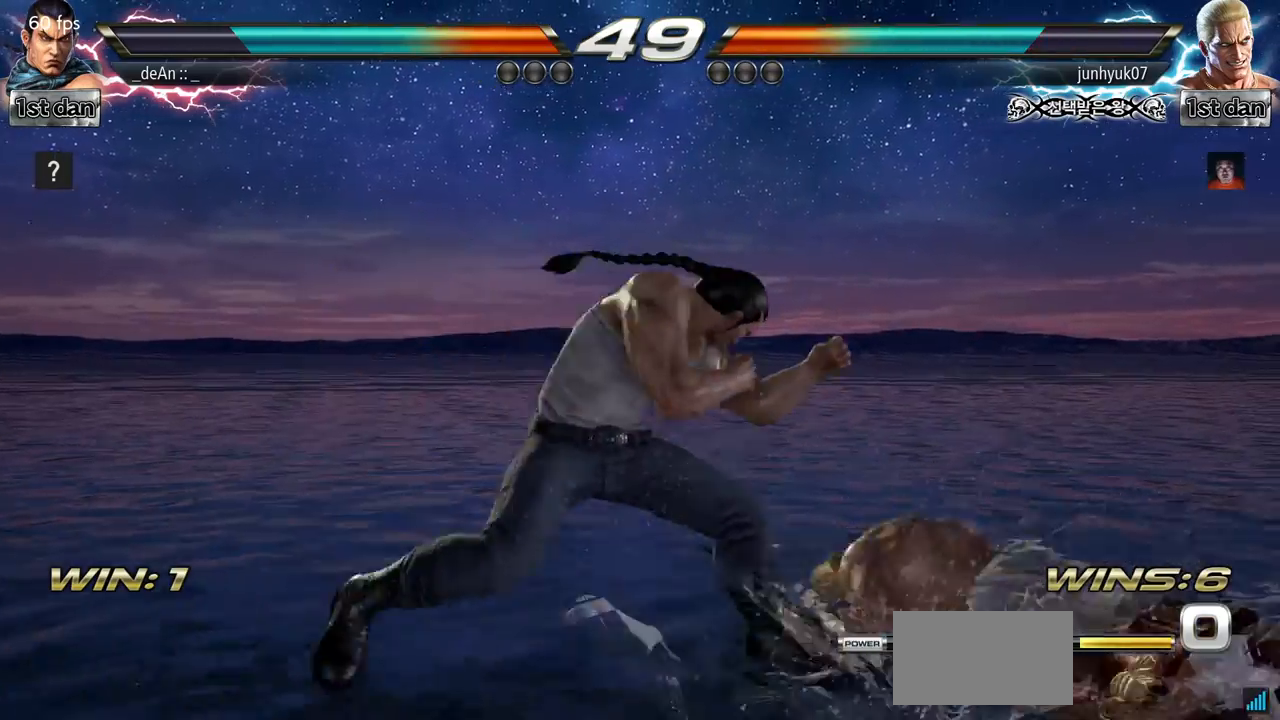
{"buttons": ["CIRCLE"], "left_stick": "right"}
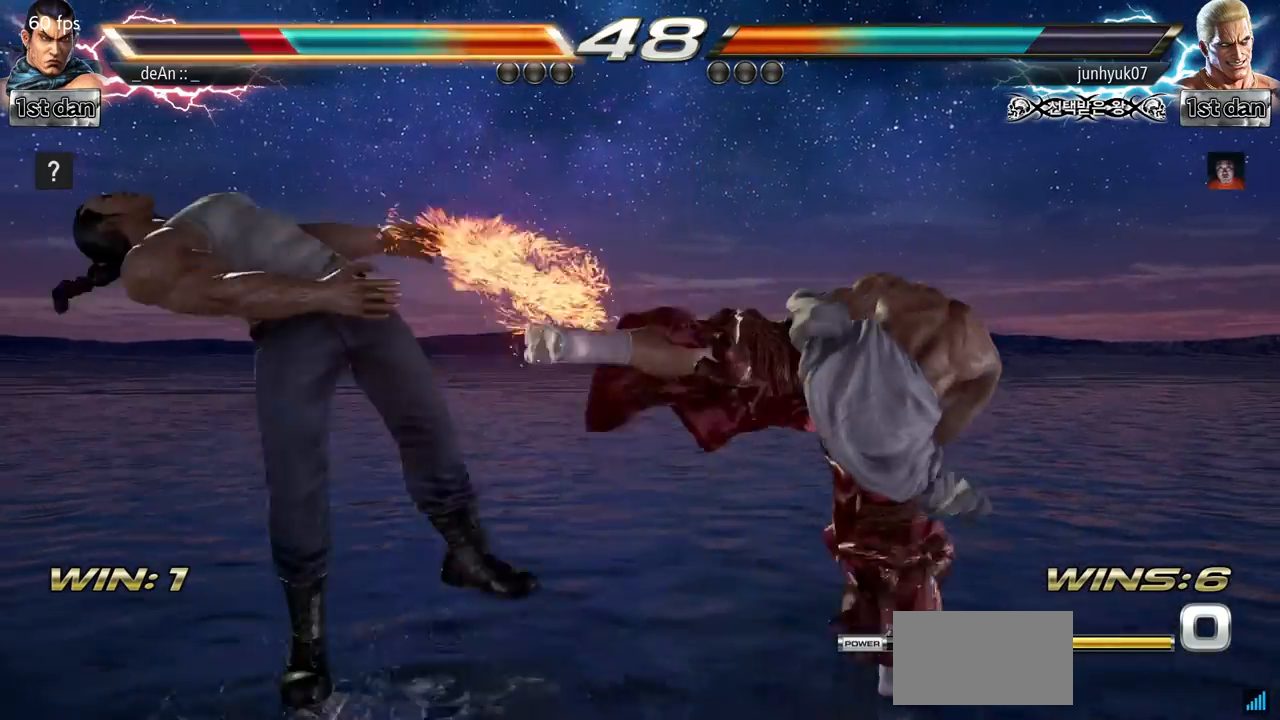
{"buttons": [], "left_stick": "left", "events": [[150, "CIRCLE", "up"], [183, "CIRCLE", "down"], [283, "CIRCLE", "up"], [317, "left_stick", "center"], [367, "left_stick", "left"]]}
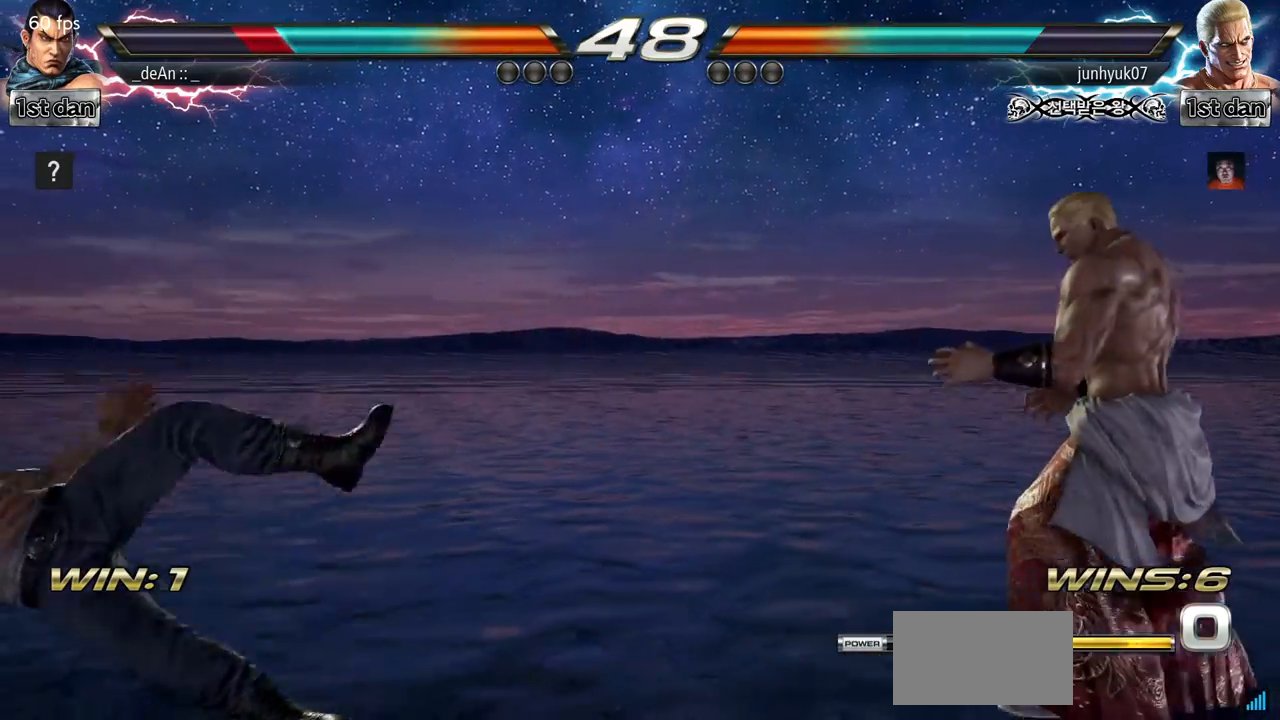
{"buttons": [], "left_stick": "center", "events": [[84, "SQUARE", "down"], [251, "SQUARE", "up"], [284, "left_stick", "center"], [434, "left_stick", "left"], [501, "left_stick", "center"]]}